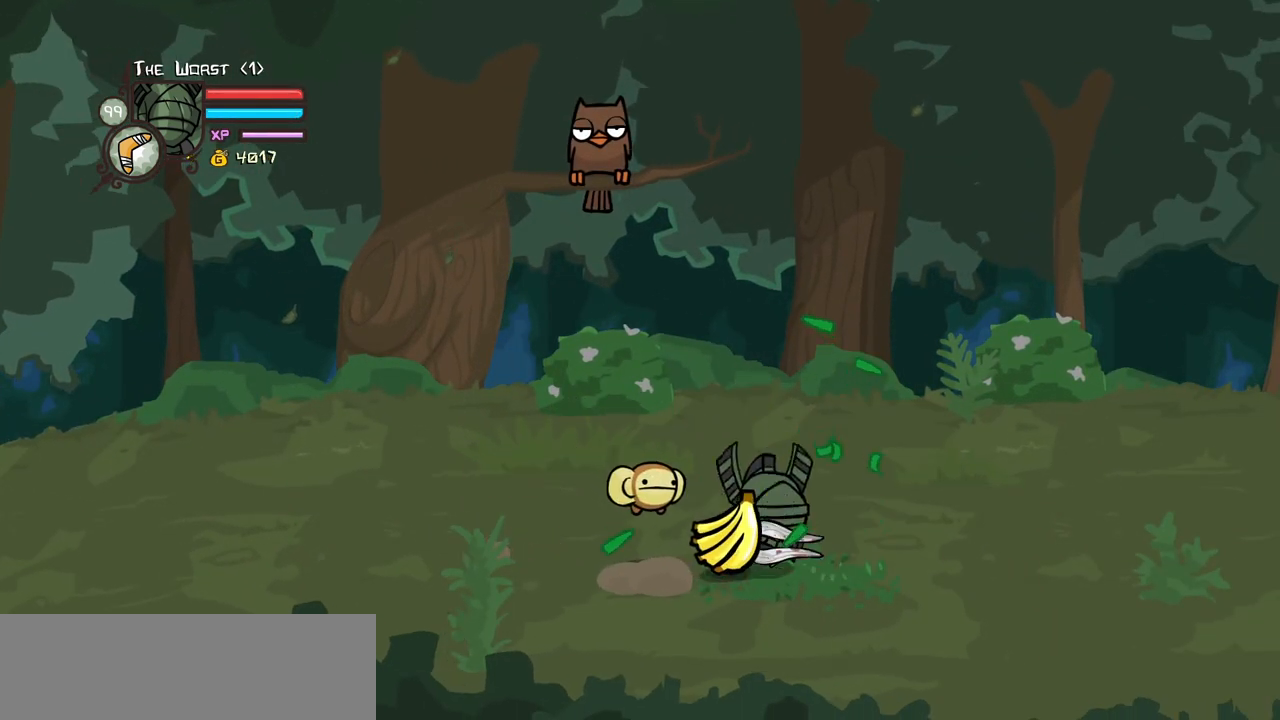
Gameplay with keyboard; each line is a JSON object with the keys held at the frame after it. "events" lists presses ("down") and releases ("up") of "block", "down", "heavy", "item", "iteml", "itemr", "jump", "left", "light", "magic", "right" and "up" between this image and that frame as [ms after this image, input, new state], when the widget could be followed in between. No other keys are recorded. Mouse input is not recorded. Key names are as the overlay labels them; some are game actions (e.g. jump) rather than physical keys.
{"keys": ["right"], "events": []}
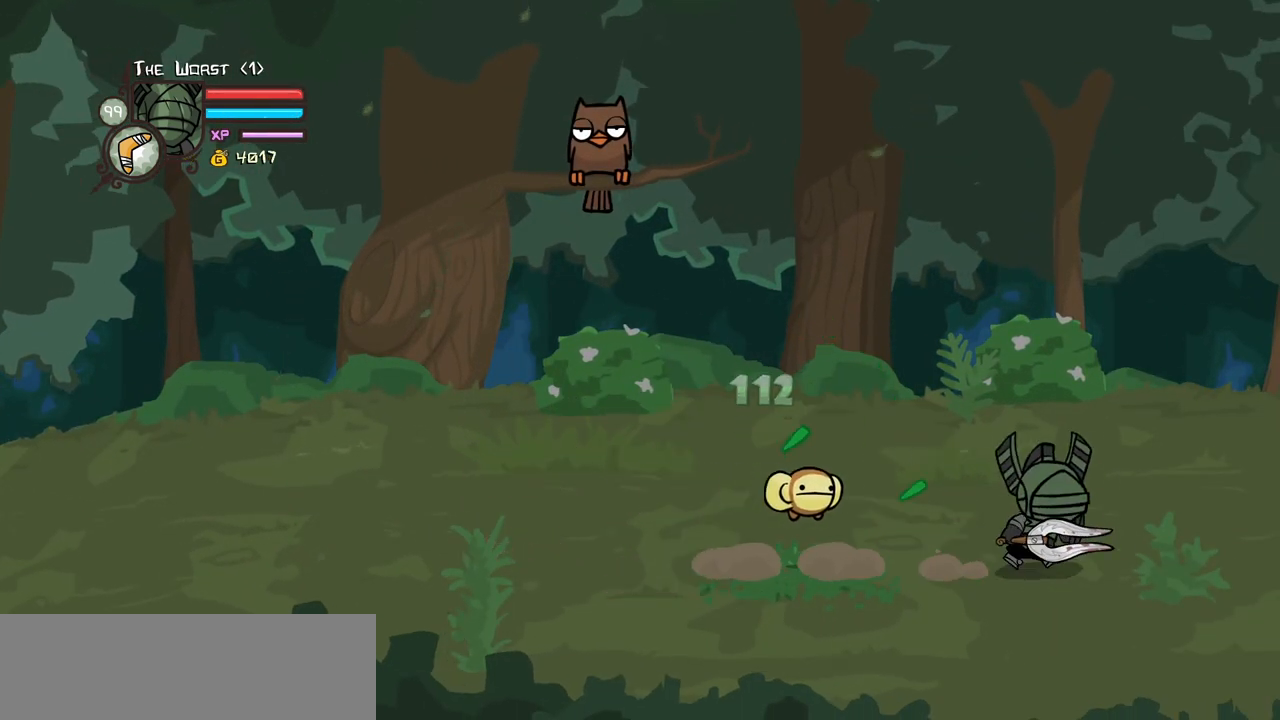
{"keys": ["left"], "events": [[317, "left", "down"], [450, "right", "up"]]}
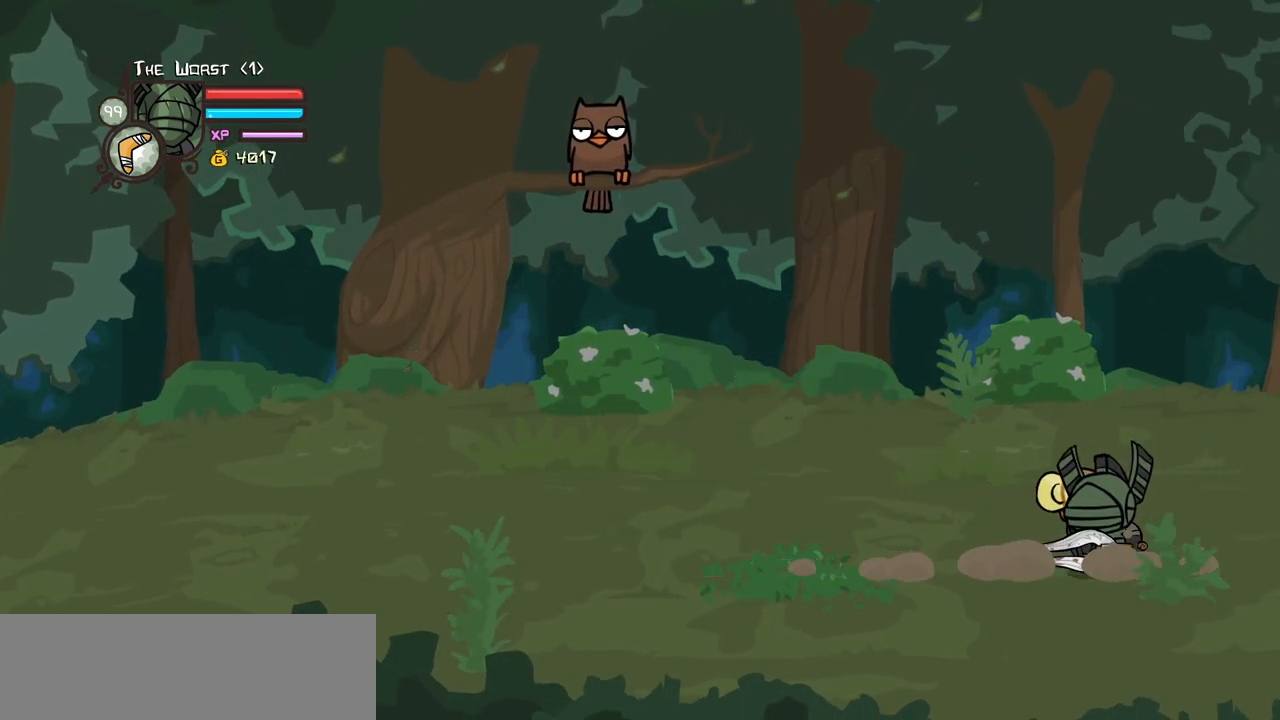
{"keys": ["left", "up"], "events": [[383, "up", "down"]]}
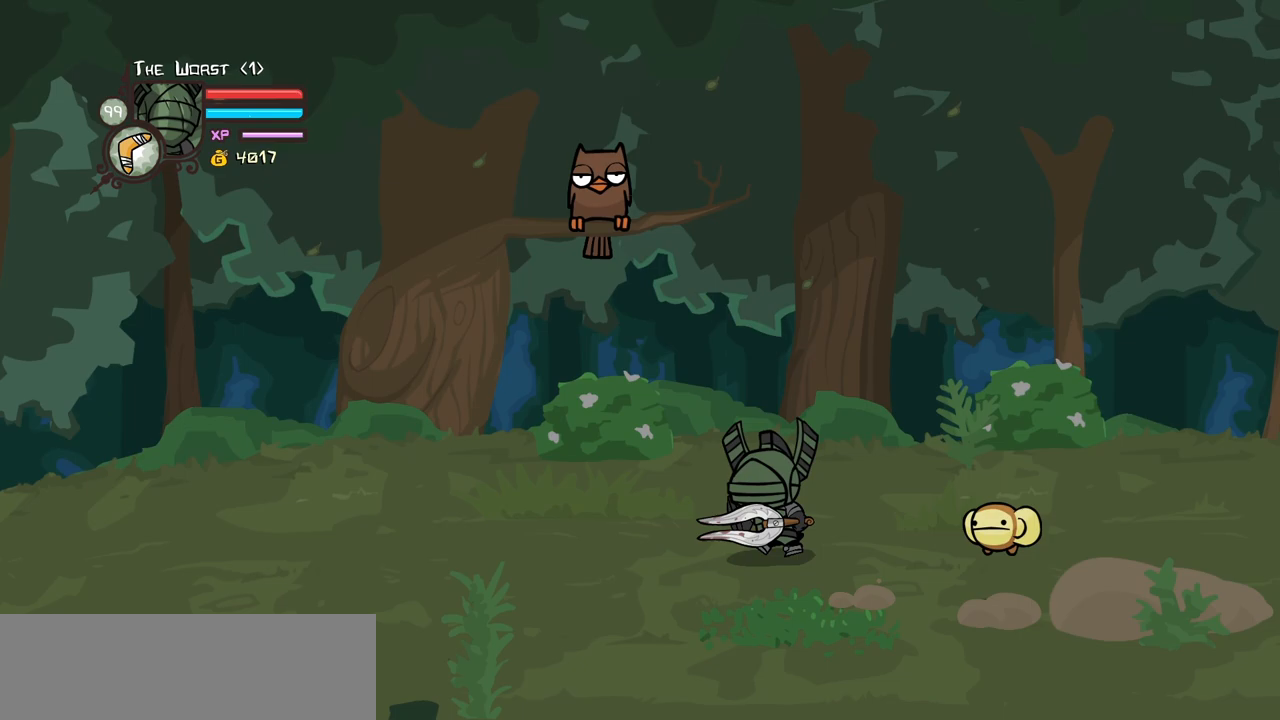
{"keys": ["right"], "events": [[167, "up", "up"], [350, "right", "down"], [400, "left", "up"]]}
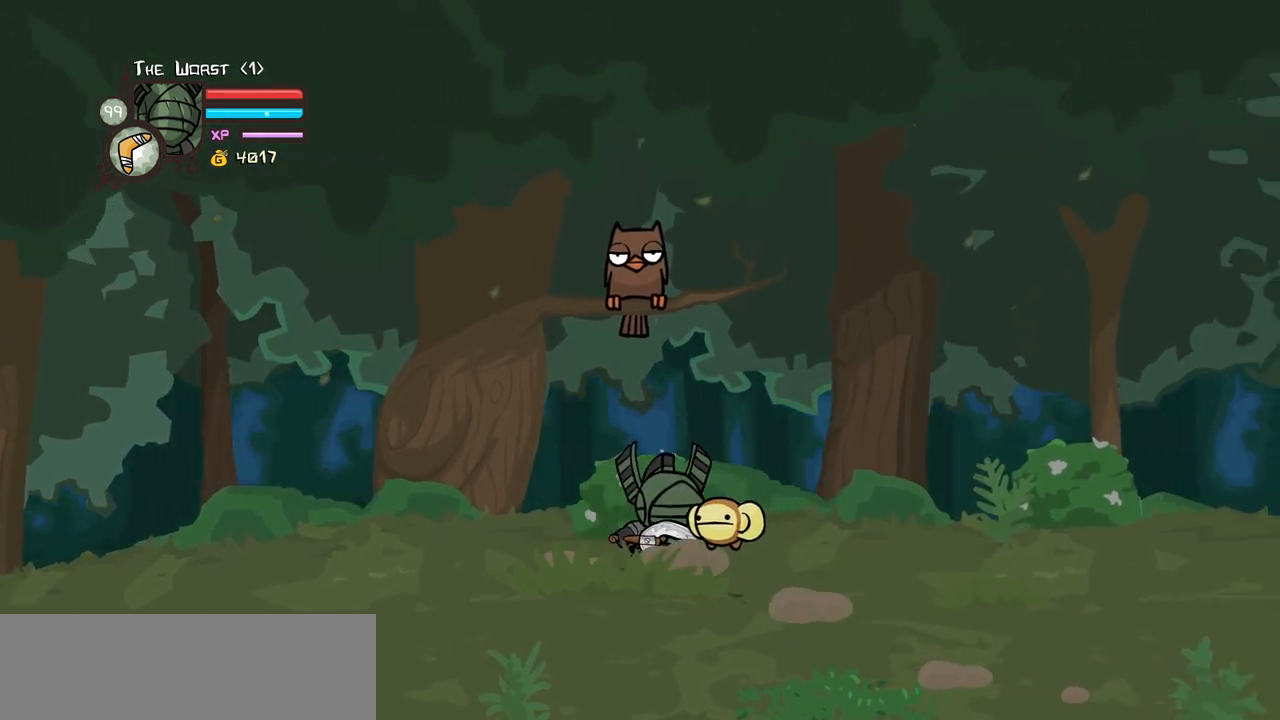
{"keys": ["down", "right"], "events": [[467, "down", "down"]]}
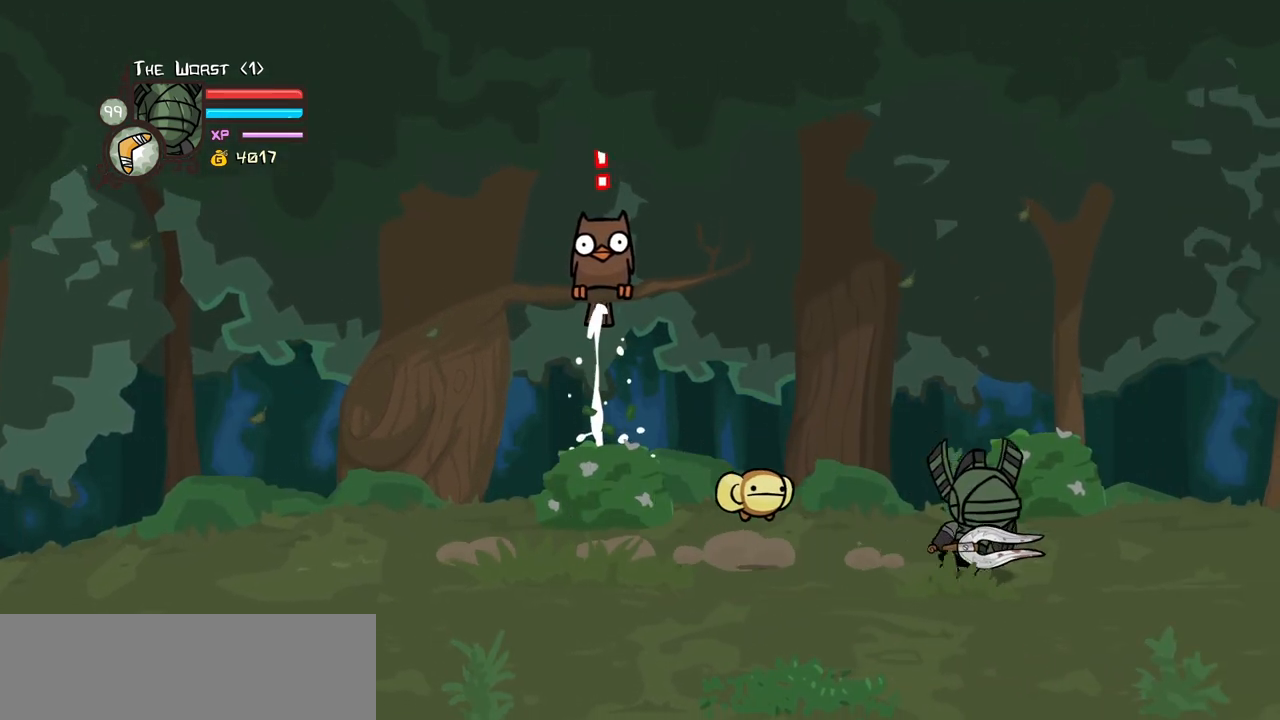
{"keys": ["left"], "events": [[50, "left", "down"], [150, "down", "up"], [150, "right", "up"], [283, "up", "down"], [467, "up", "up"]]}
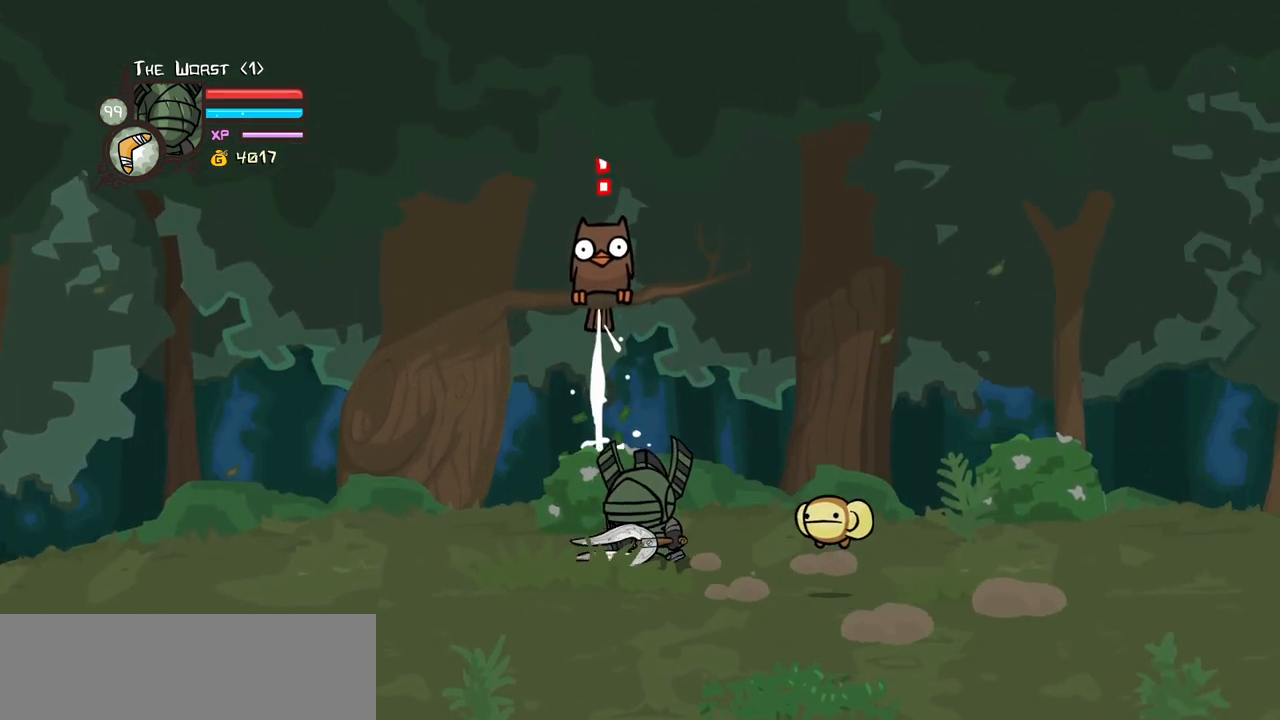
{"keys": ["right", "up"], "events": [[167, "down", "down"], [250, "left", "up"], [250, "right", "down"], [350, "down", "up"], [483, "up", "down"]]}
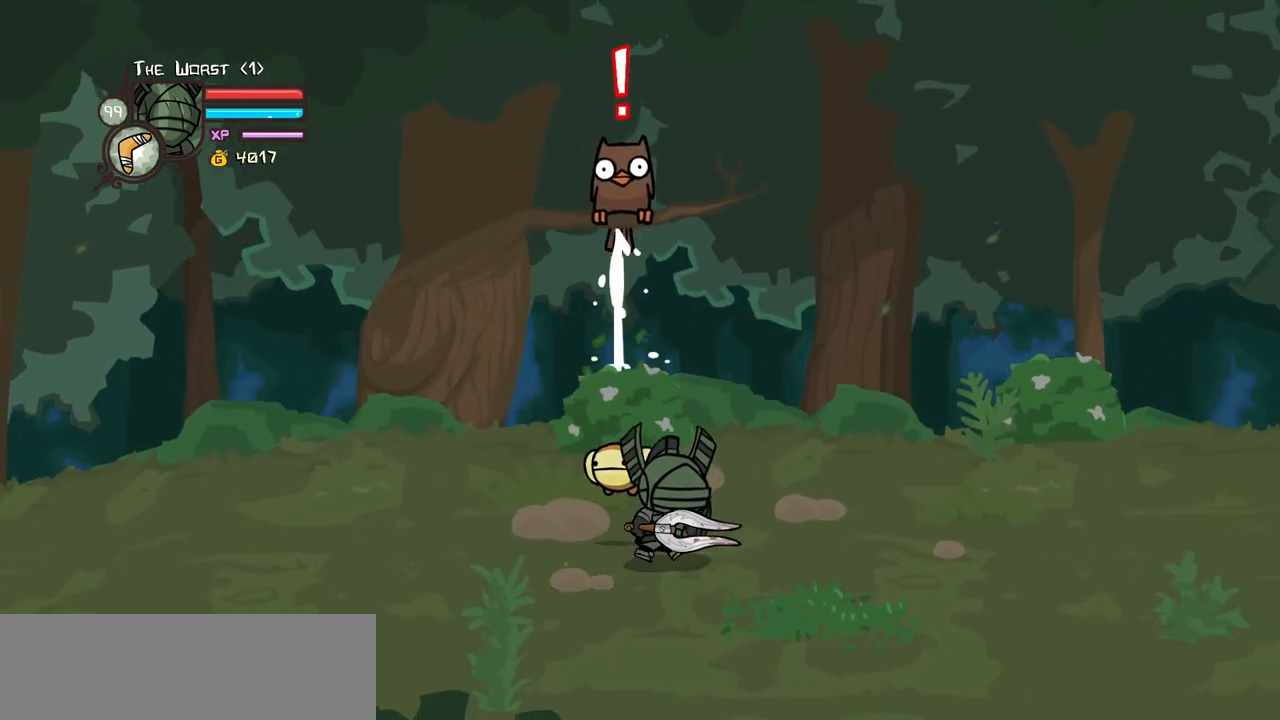
{"keys": ["down", "right"], "events": [[33, "left", "down"], [217, "up", "up"], [267, "left", "up"], [317, "down", "down"]]}
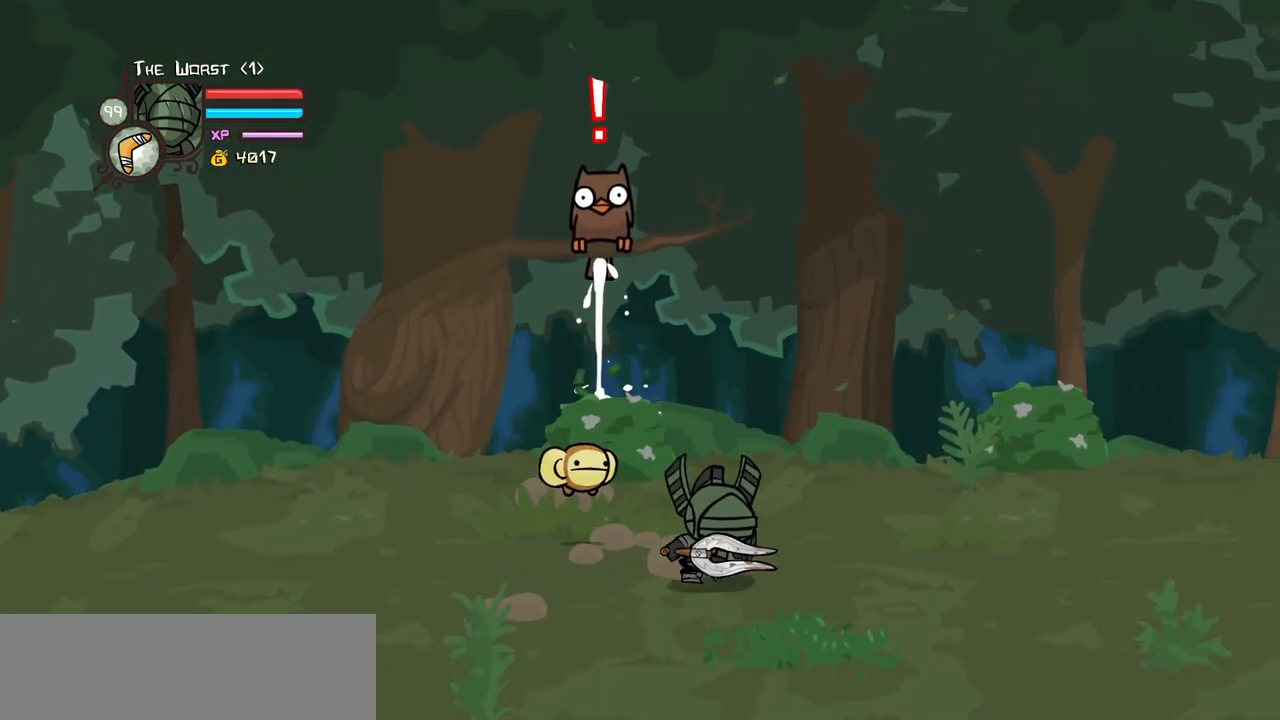
{"keys": ["left", "right", "up"], "events": [[333, "down", "up"], [433, "up", "down"], [467, "left", "down"]]}
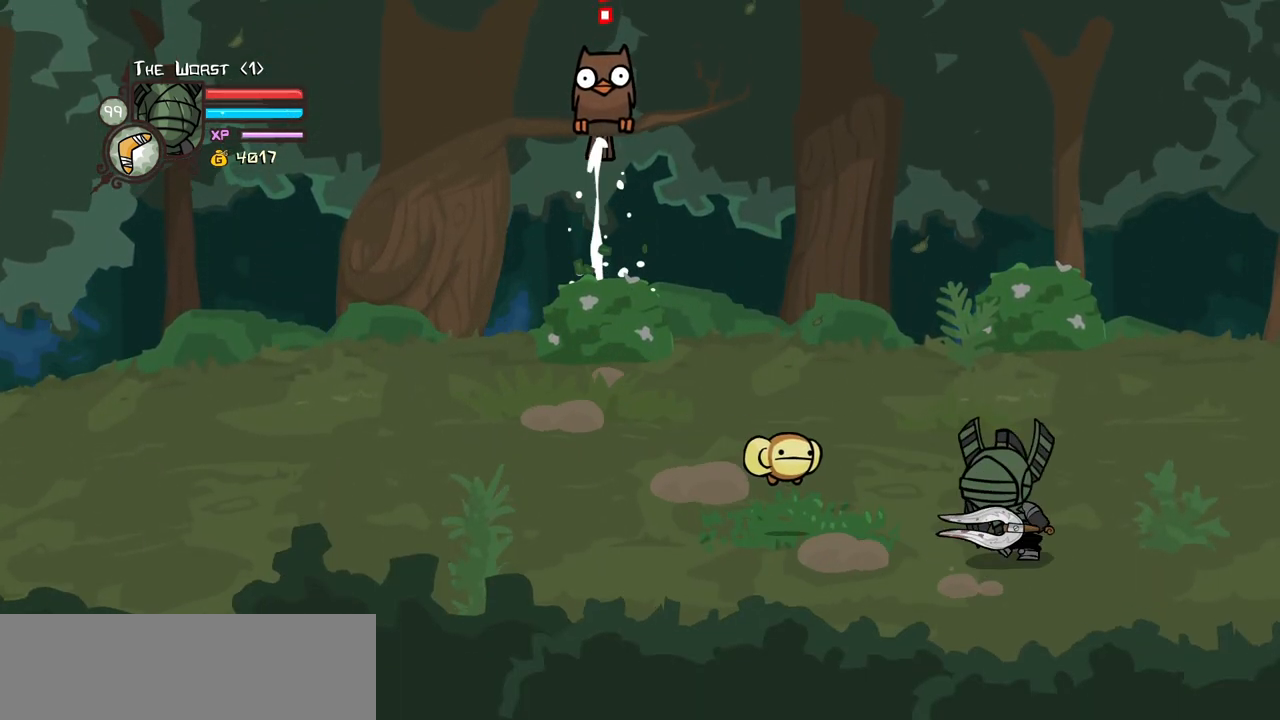
{"keys": ["right"], "events": [[167, "up", "up"], [200, "left", "up"]]}
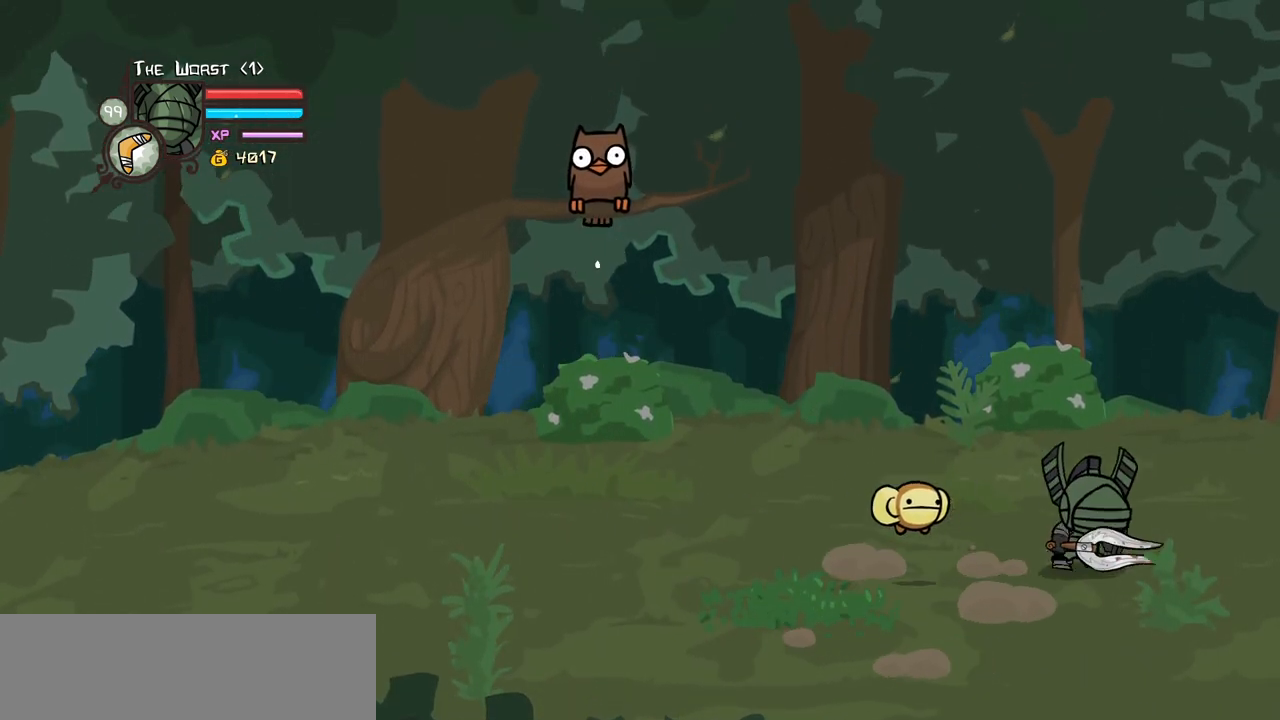
{"keys": ["right"], "events": [[33, "down", "down"], [217, "left", "down"], [367, "down", "up"], [450, "left", "up"]]}
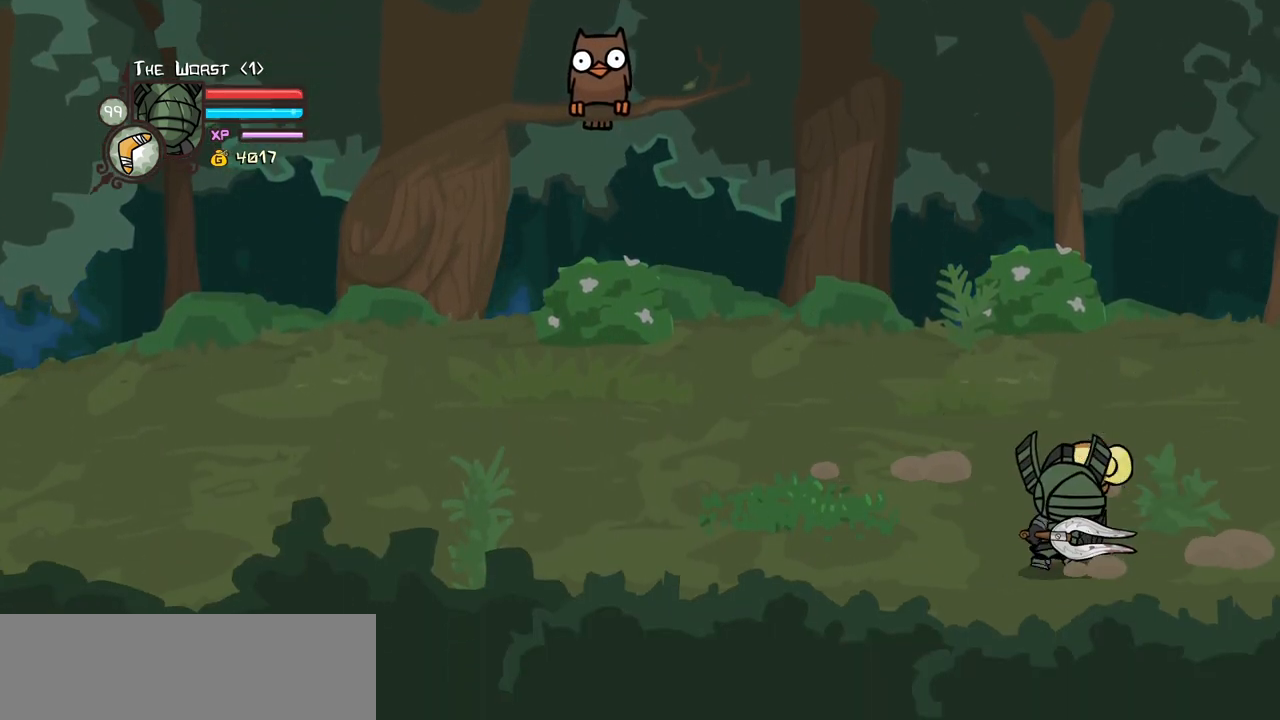
{"keys": ["left", "right", "up"], "events": [[50, "up", "down"], [233, "left", "down"]]}
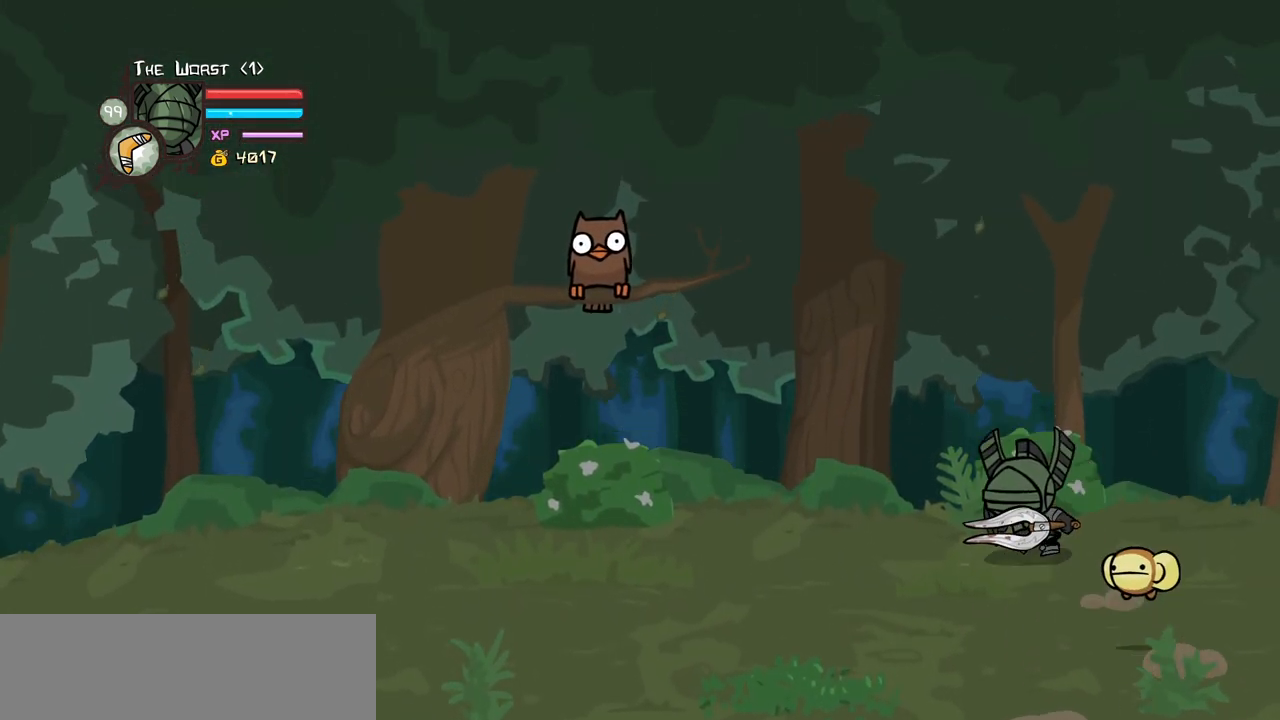
{"keys": ["left", "right"], "events": [[17, "up", "up"], [167, "down", "down"], [300, "down", "up"]]}
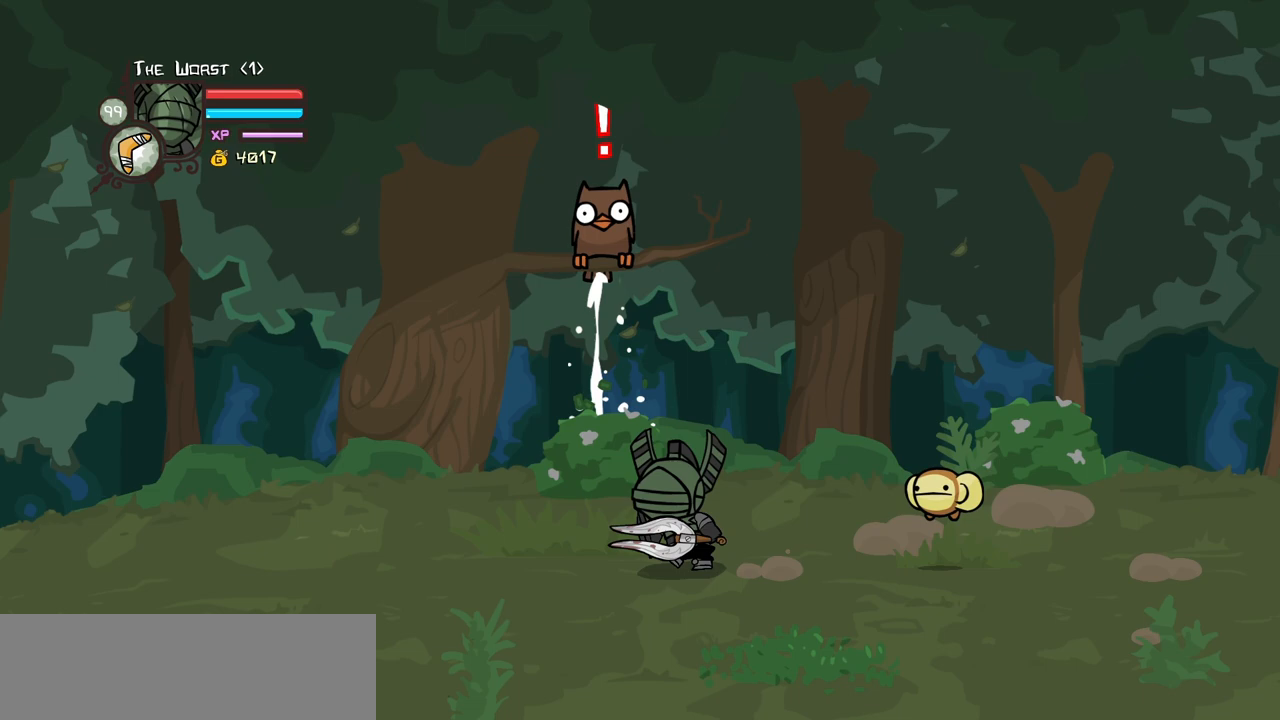
{"keys": ["down", "left", "right"], "events": [[500, "down", "down"]]}
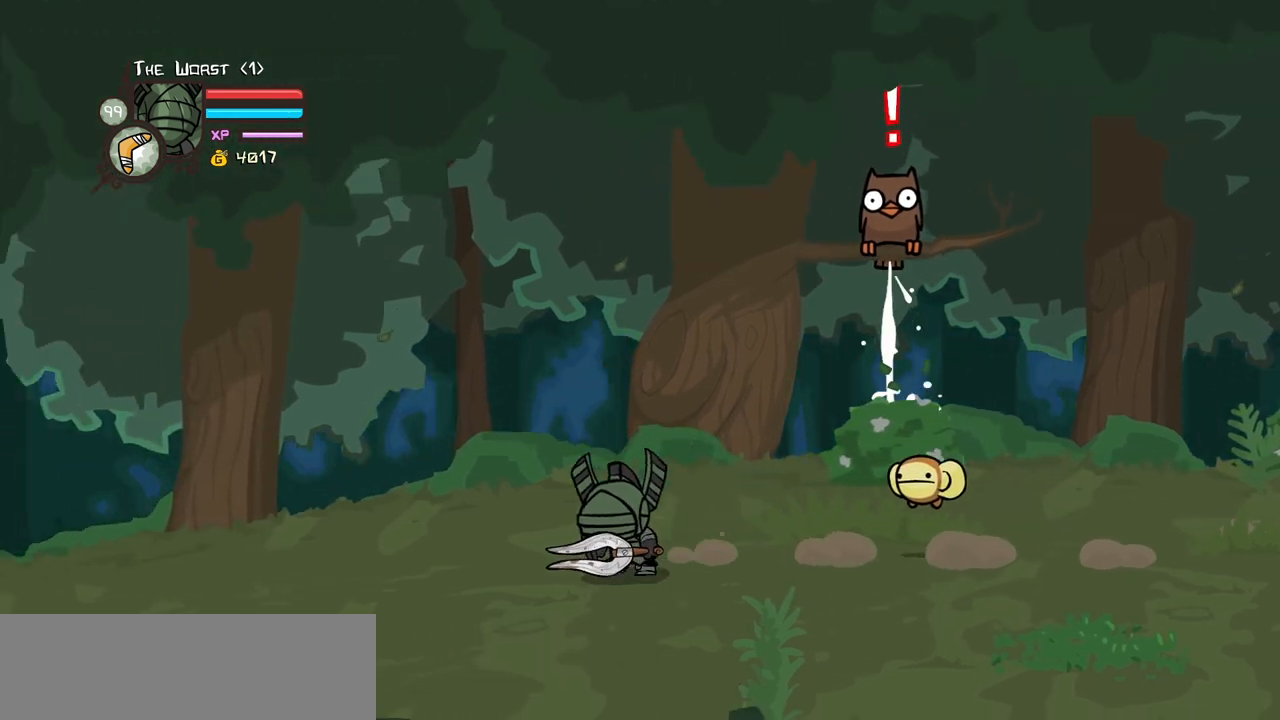
{"keys": ["right"], "events": [[50, "left", "up"], [183, "down", "up"]]}
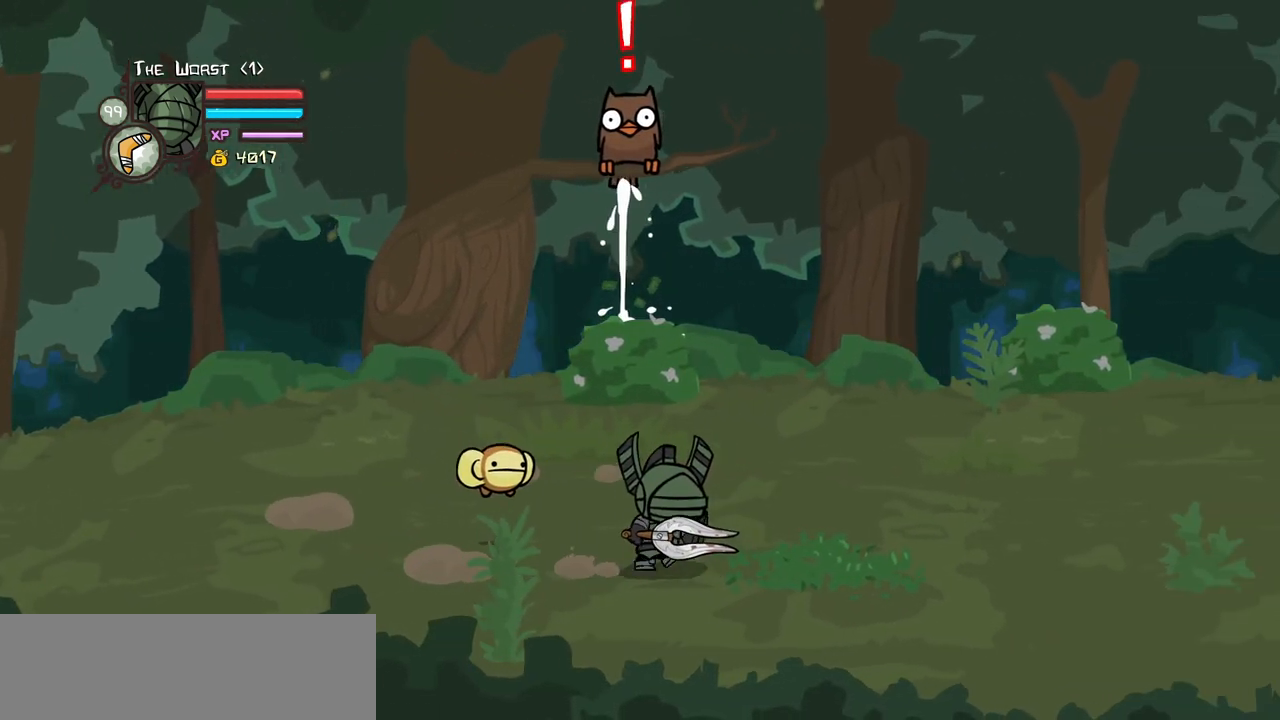
{"keys": ["right"], "events": []}
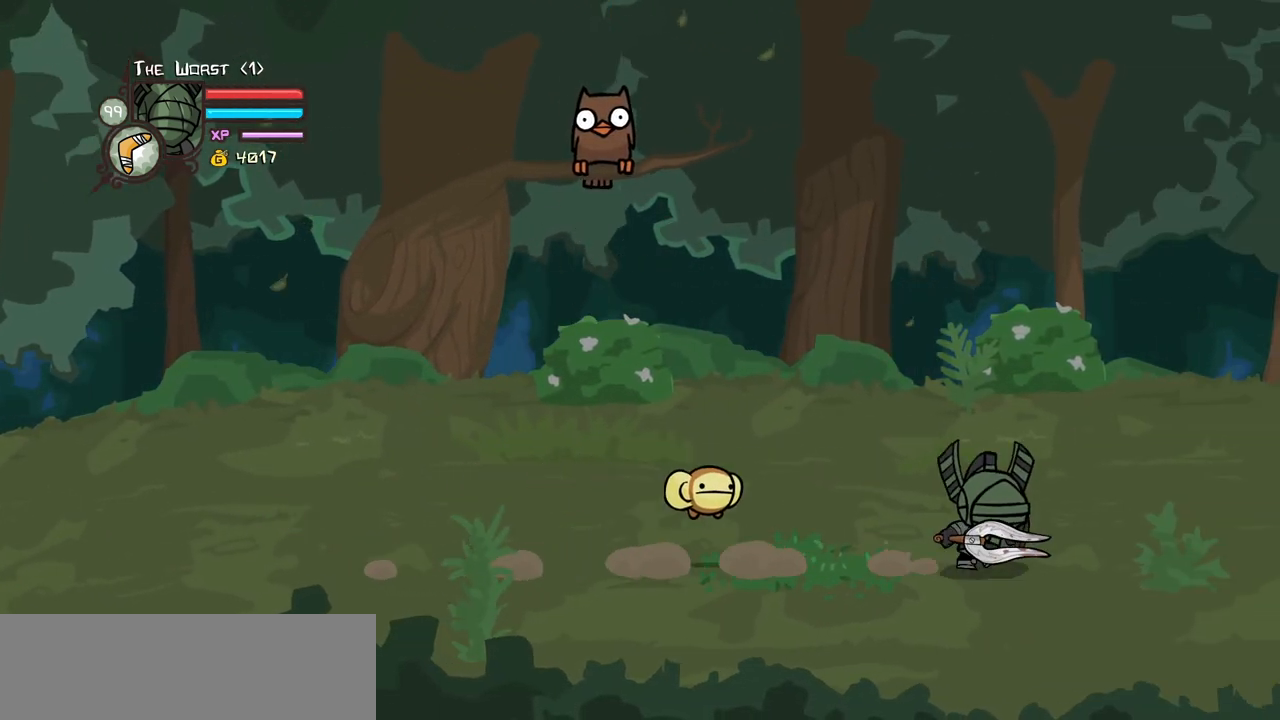
{"keys": ["right"], "events": [[133, "up", "down"], [317, "up", "up"]]}
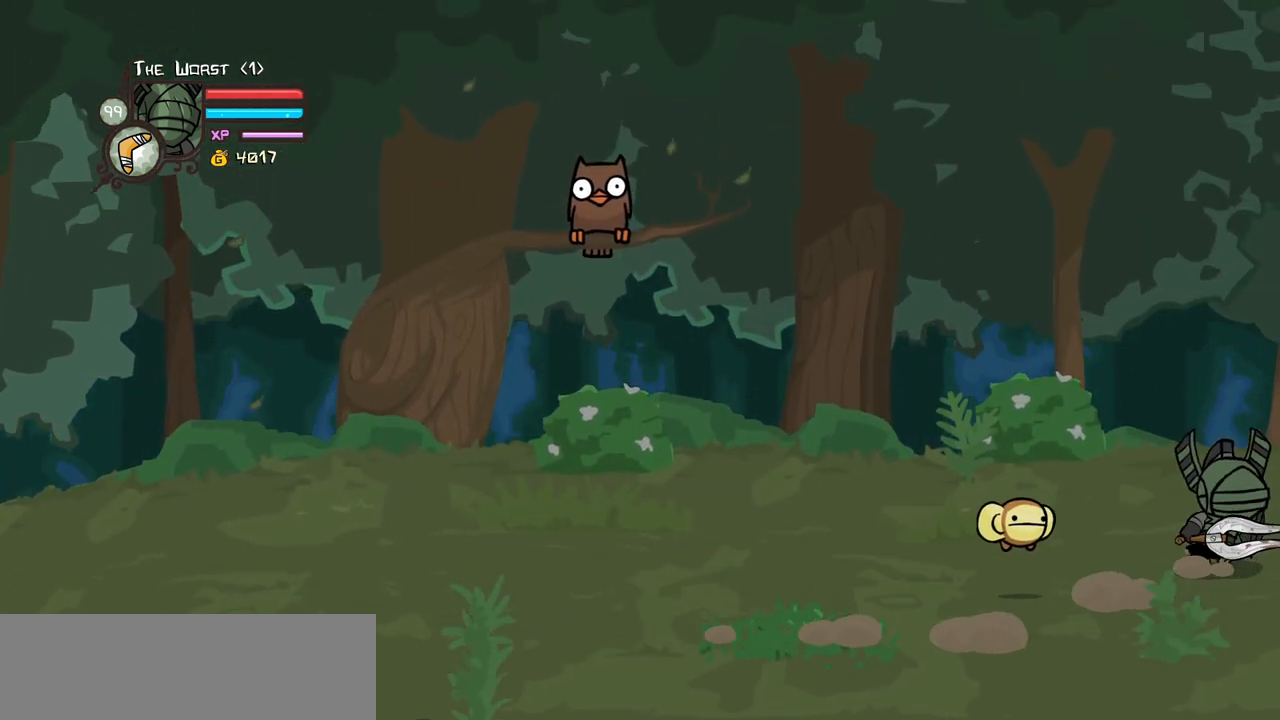
{"keys": ["right"], "events": []}
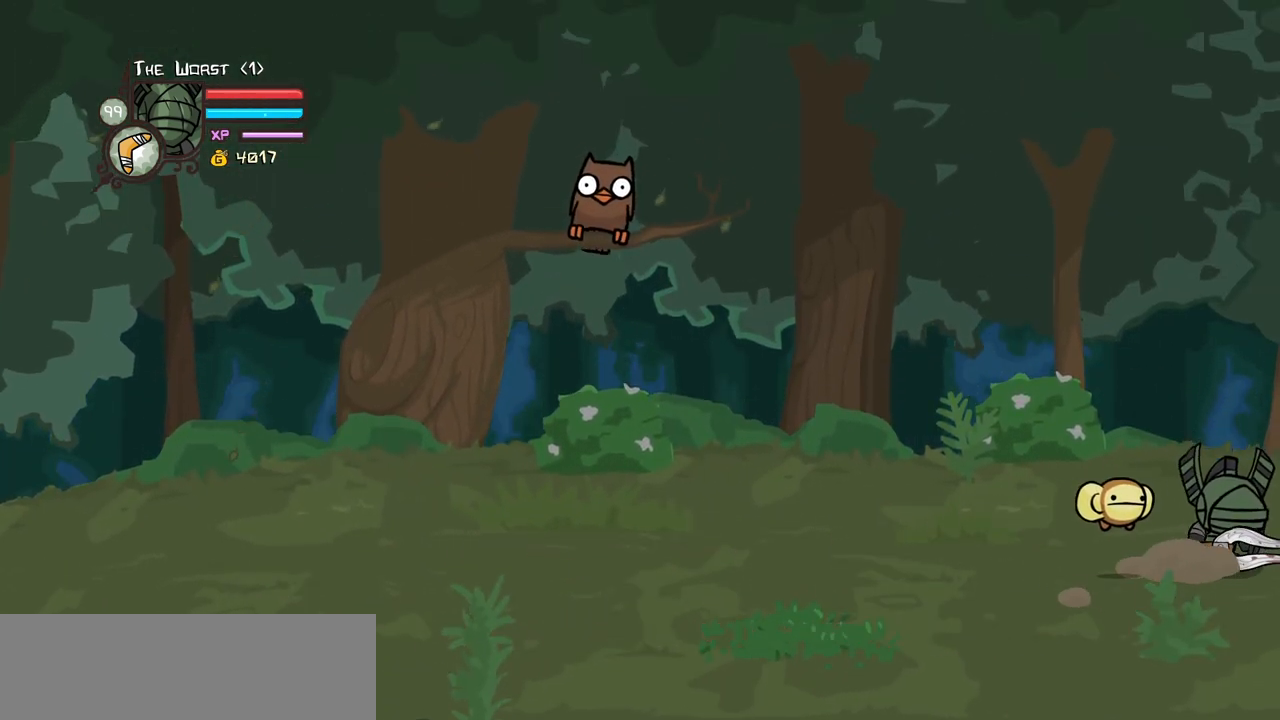
{"keys": ["right"], "events": []}
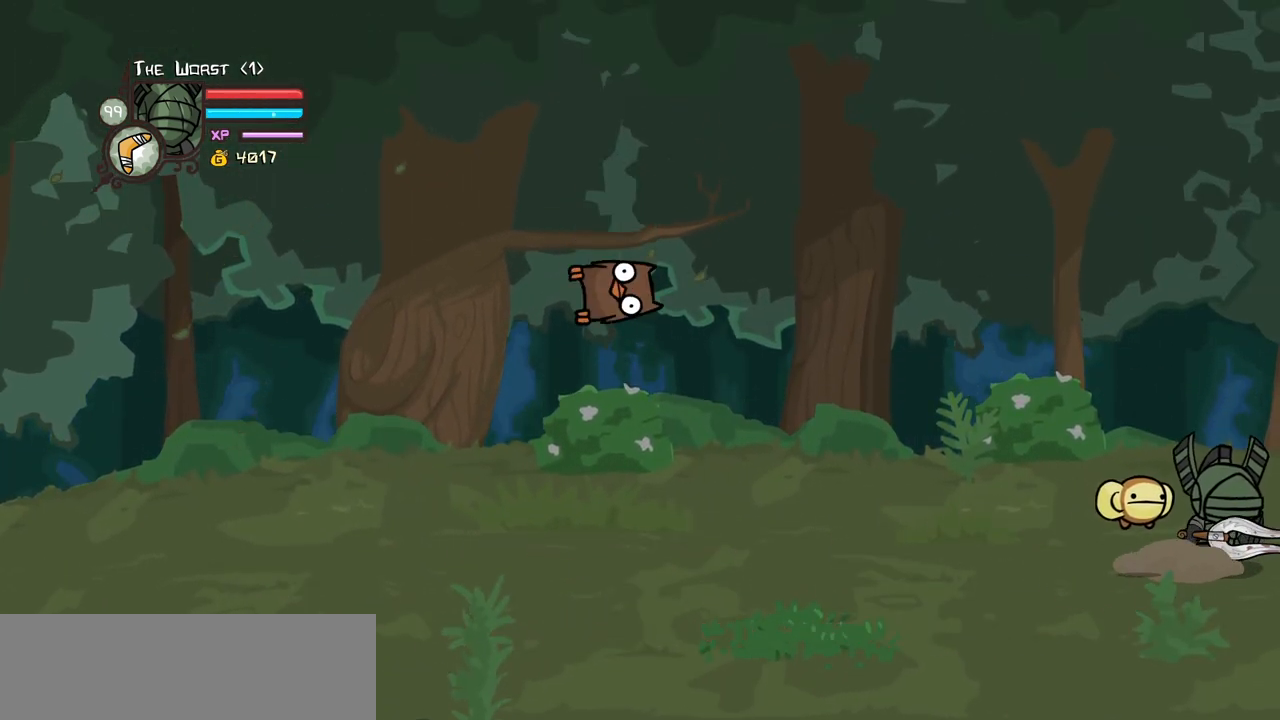
{"keys": ["right"], "events": []}
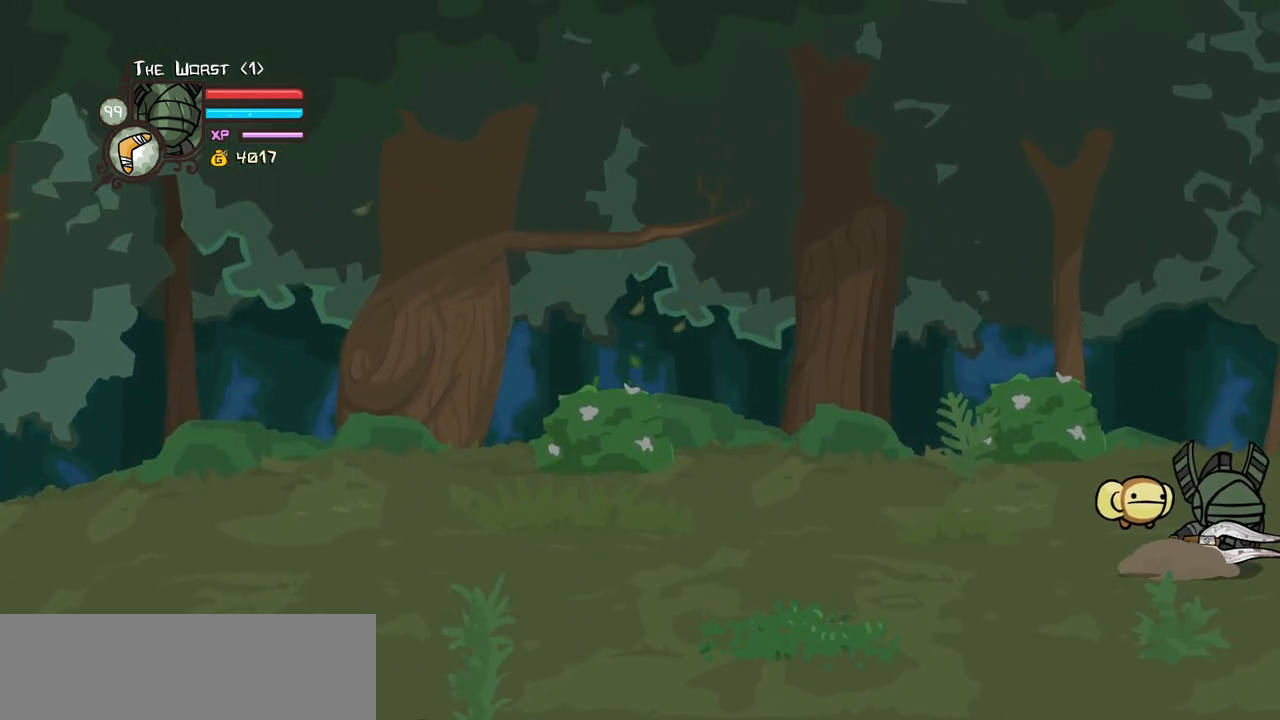
{"keys": ["right"], "events": [[283, "down", "down"], [383, "down", "up"]]}
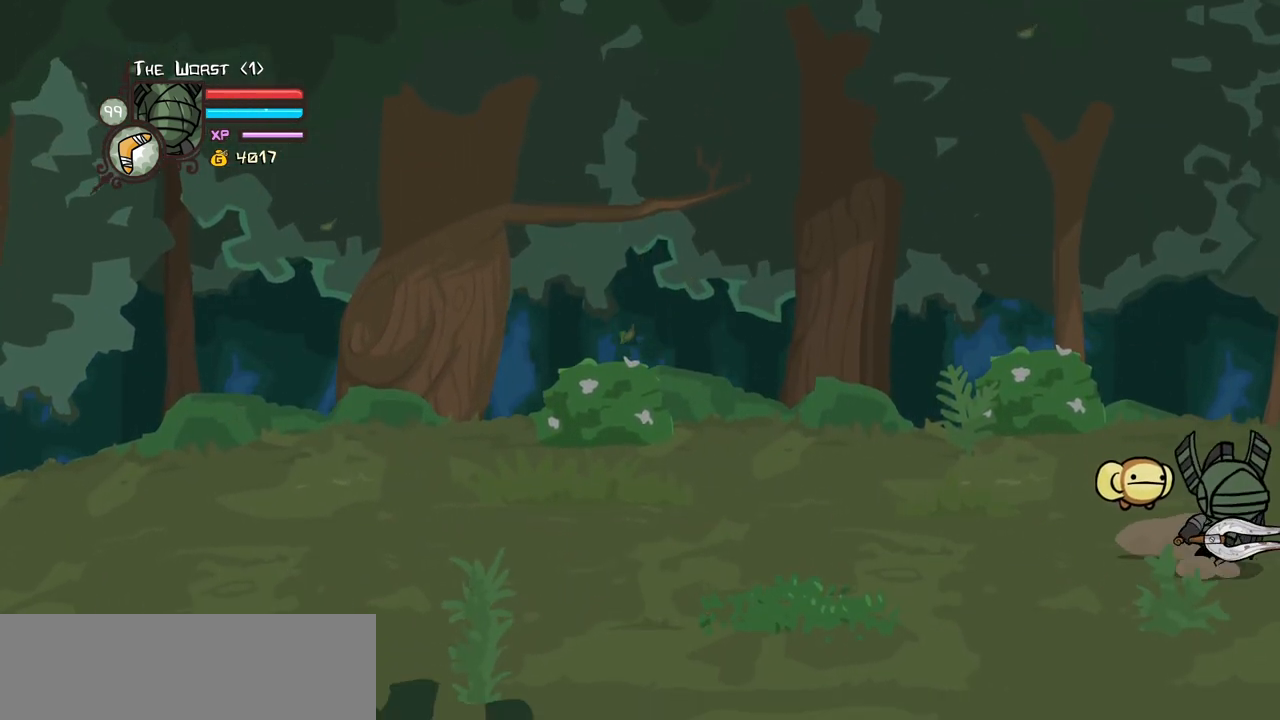
{"keys": ["right"], "events": []}
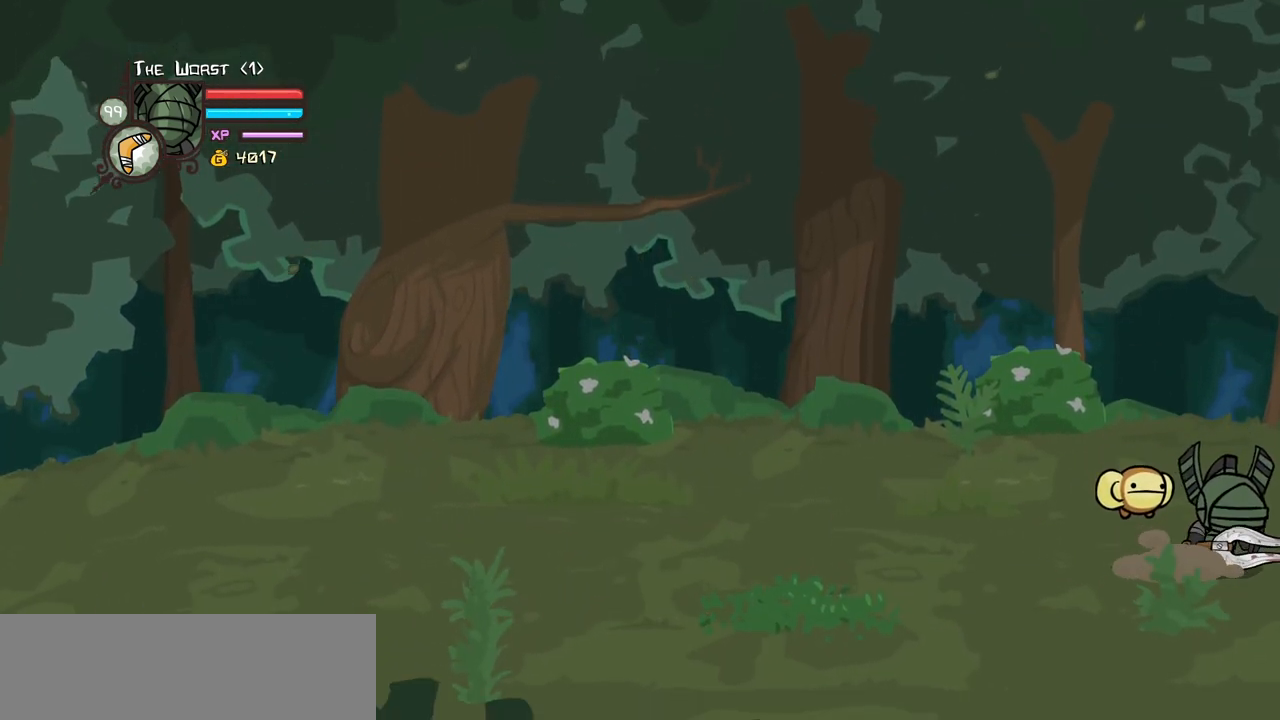
{"keys": ["right"], "events": []}
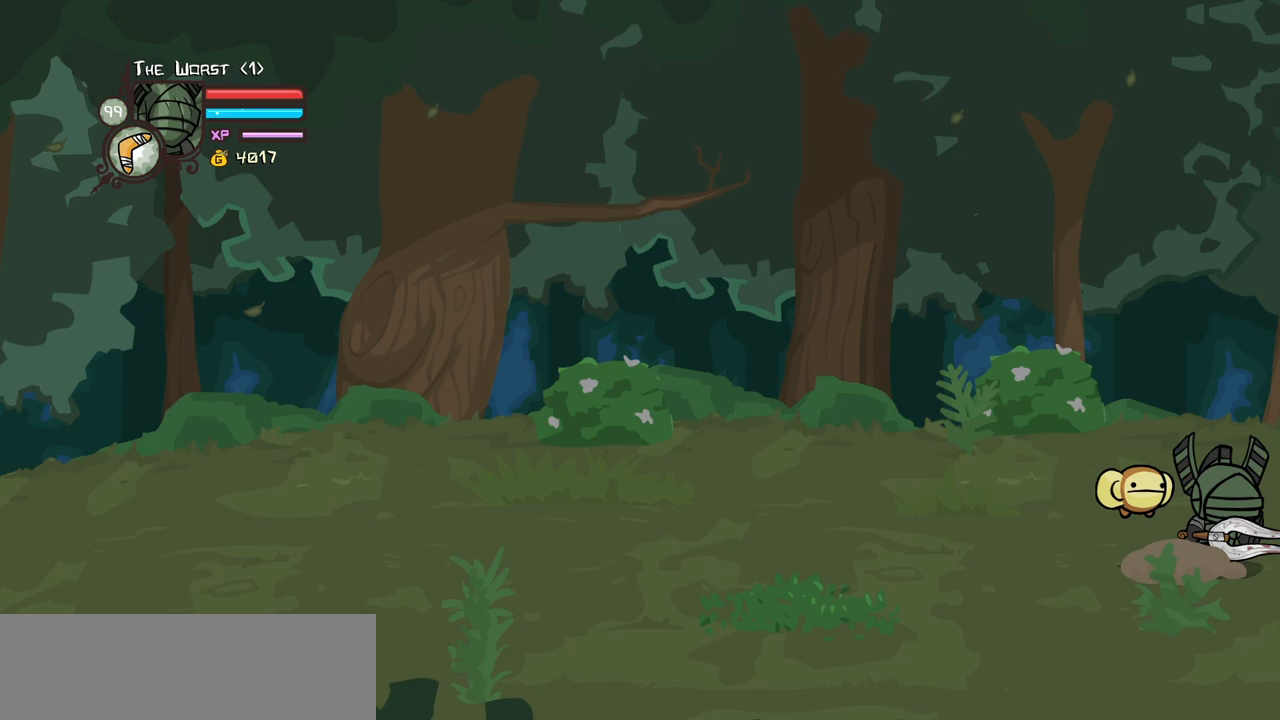
{"keys": ["right"], "events": []}
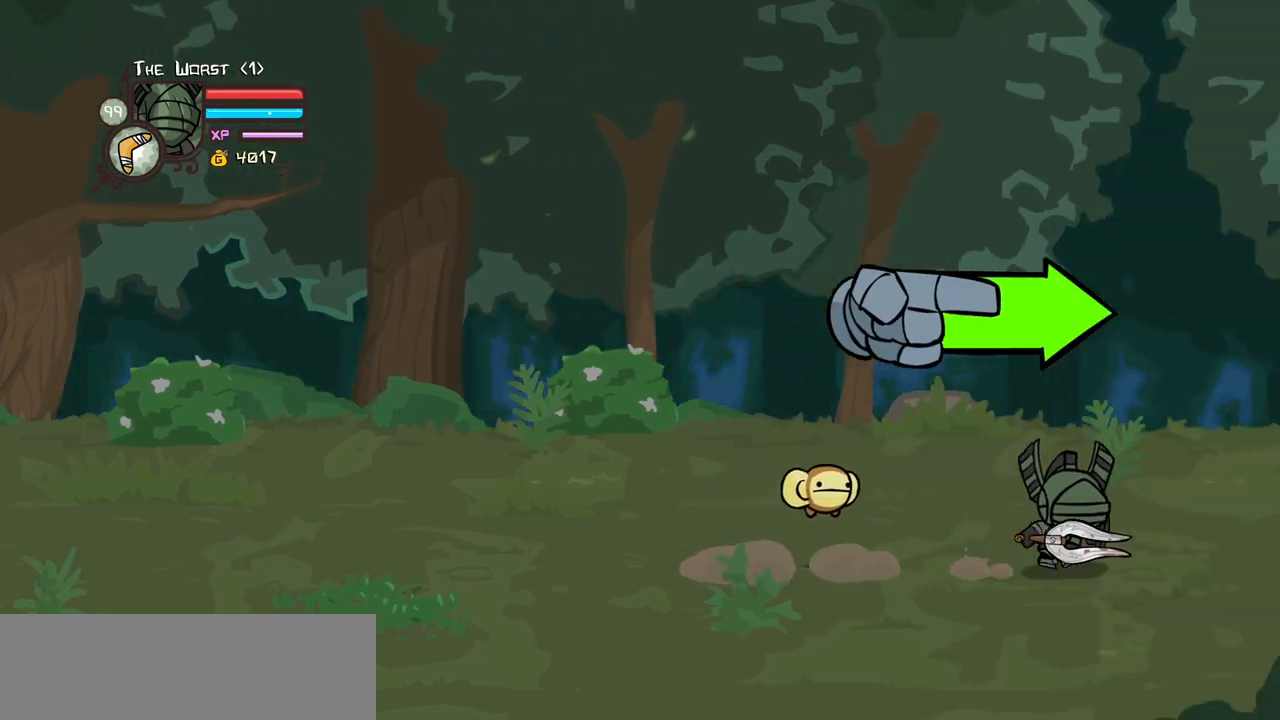
{"keys": ["item", "right"], "events": [[483, "item", "down"]]}
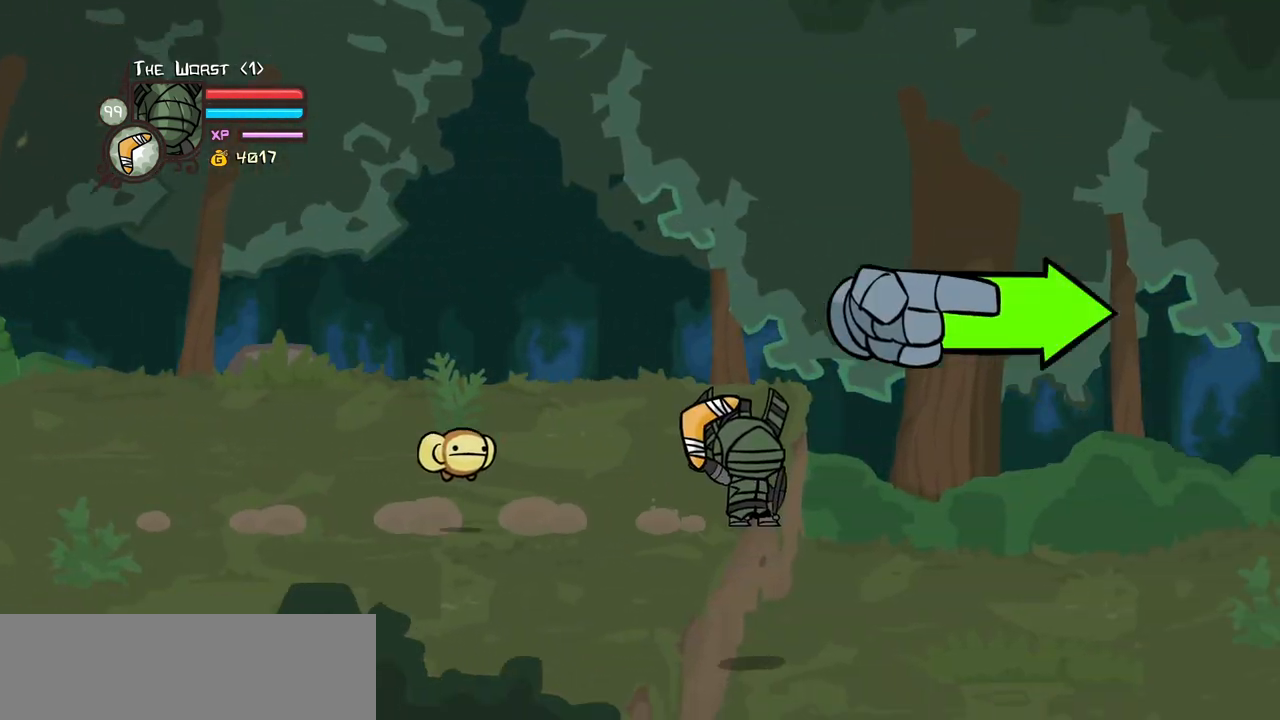
{"keys": ["item", "right"], "events": []}
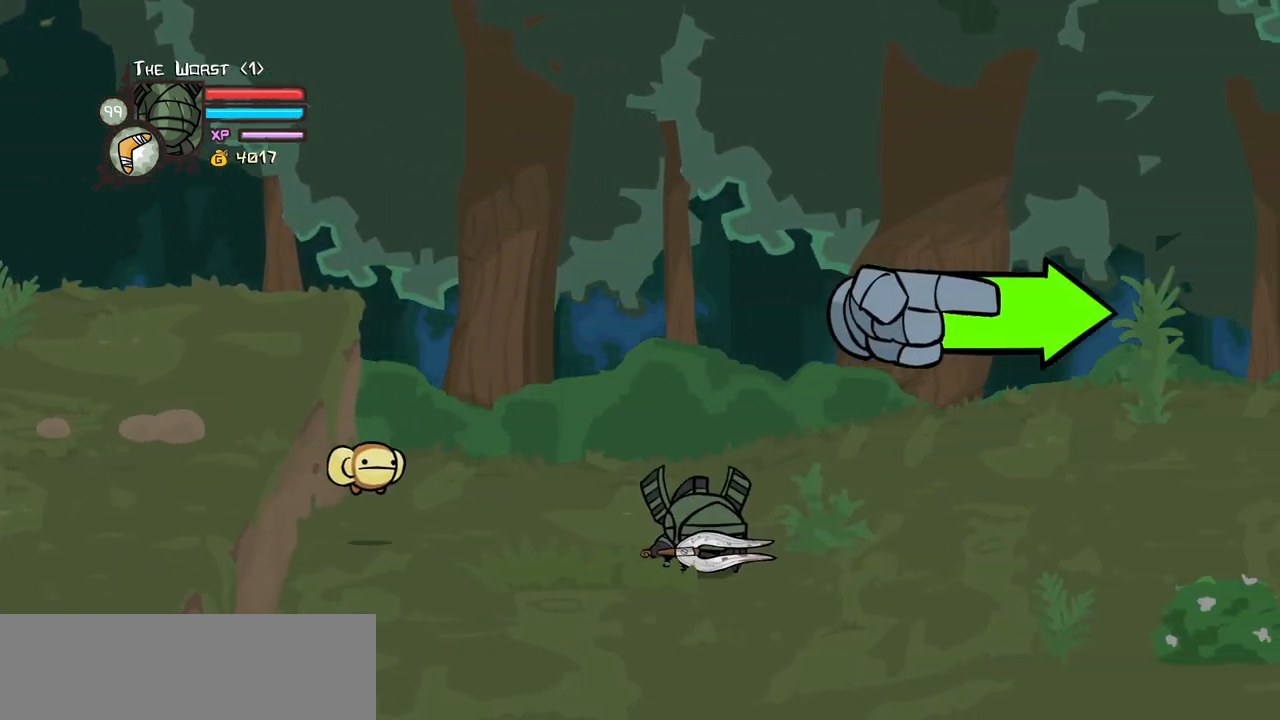
{"keys": ["right"], "events": [[50, "item", "up"]]}
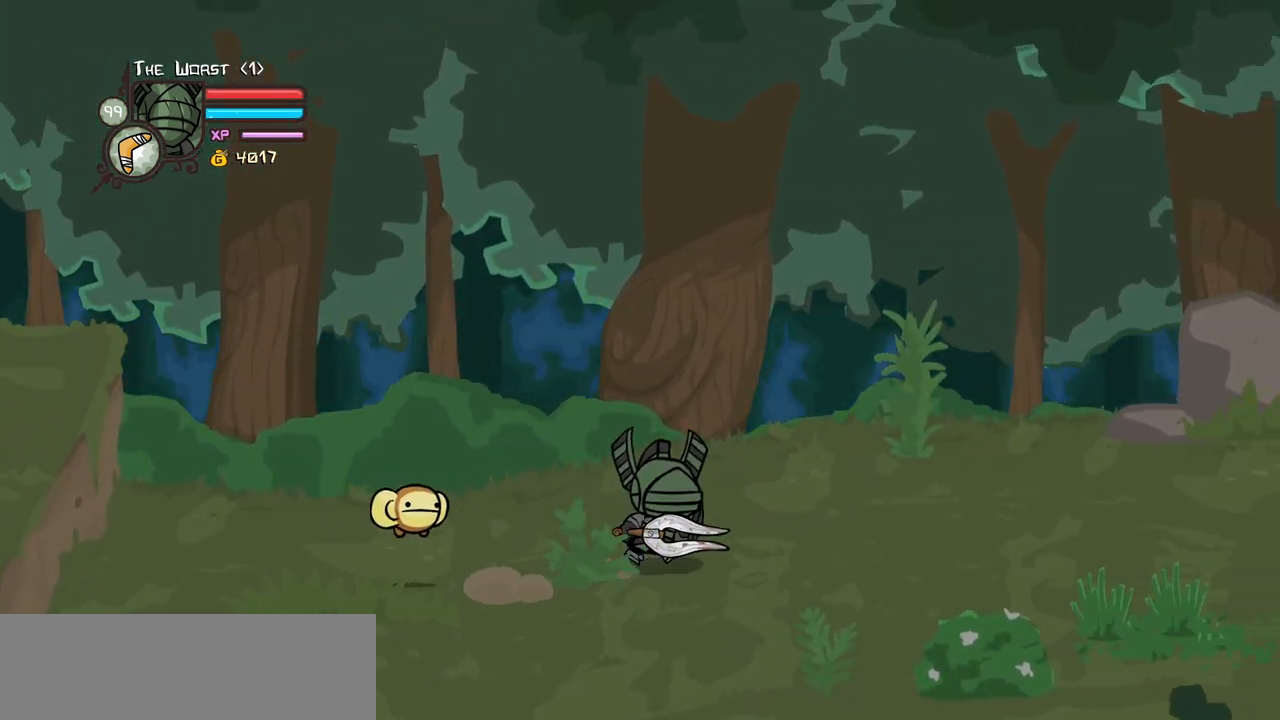
{"keys": ["right"], "events": []}
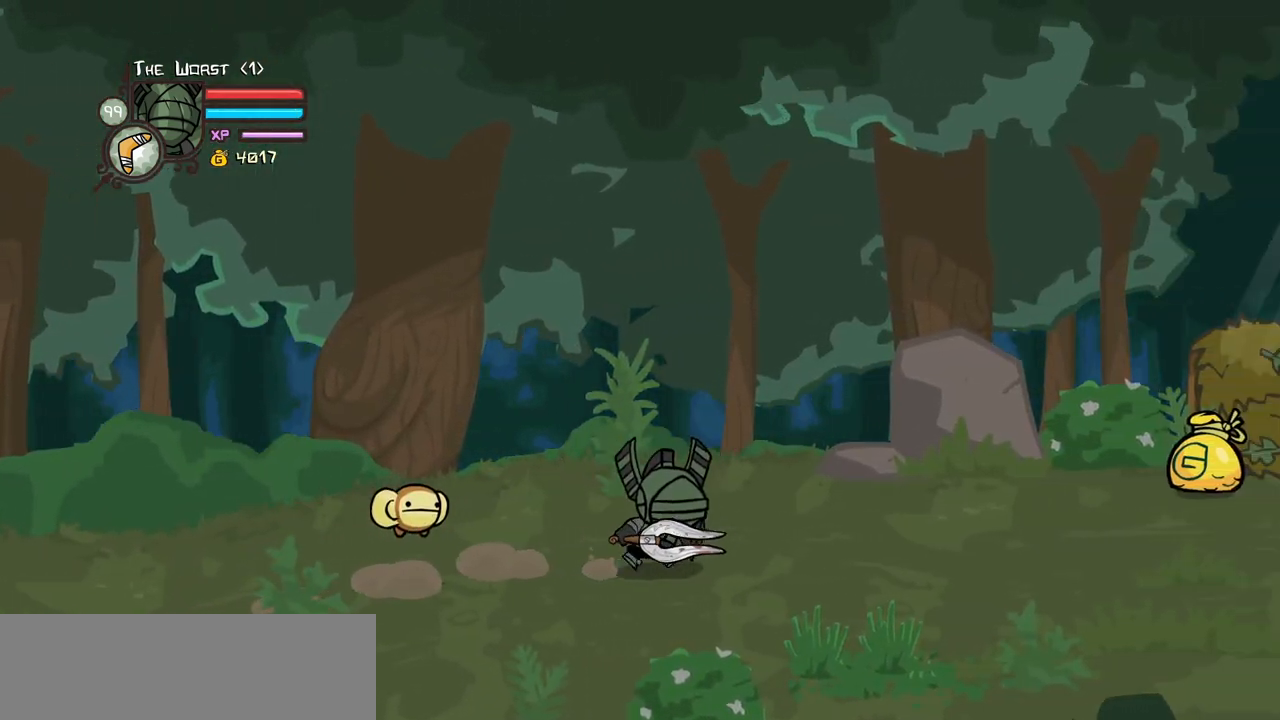
{"keys": ["right"], "events": []}
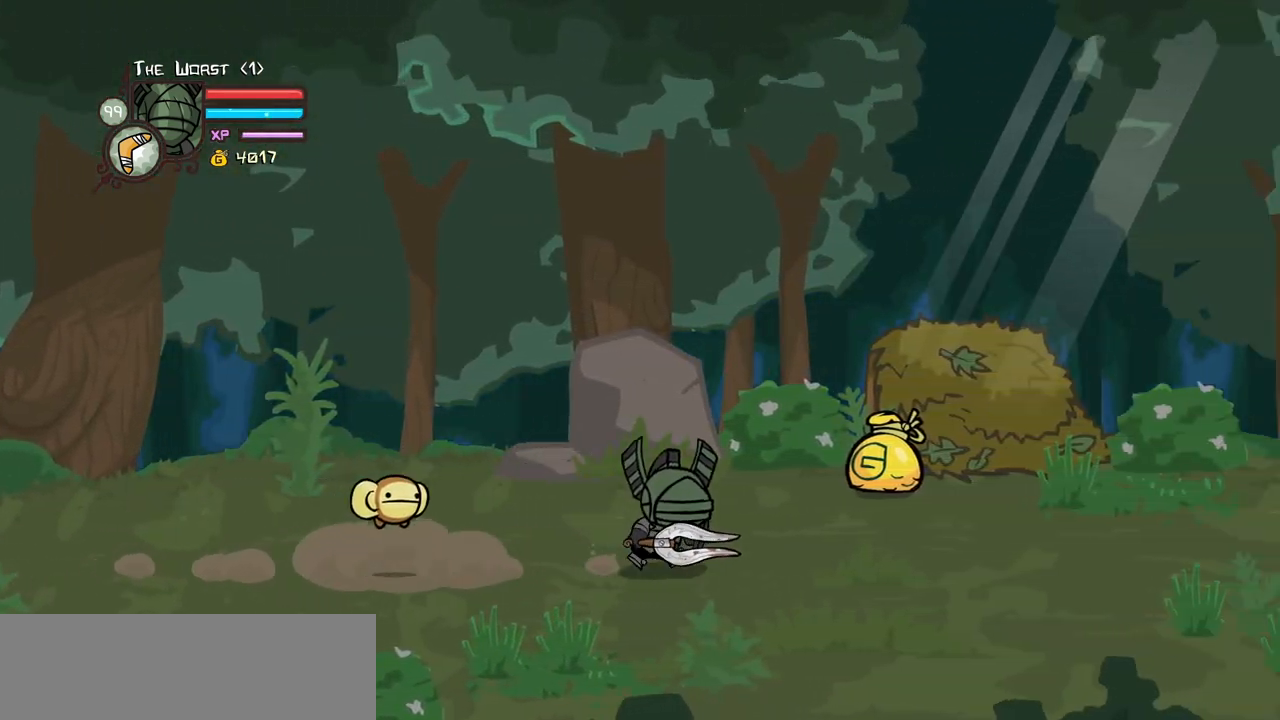
{"keys": ["right"], "events": [[100, "up", "down"], [283, "down", "down"], [283, "up", "up"], [383, "down", "up"]]}